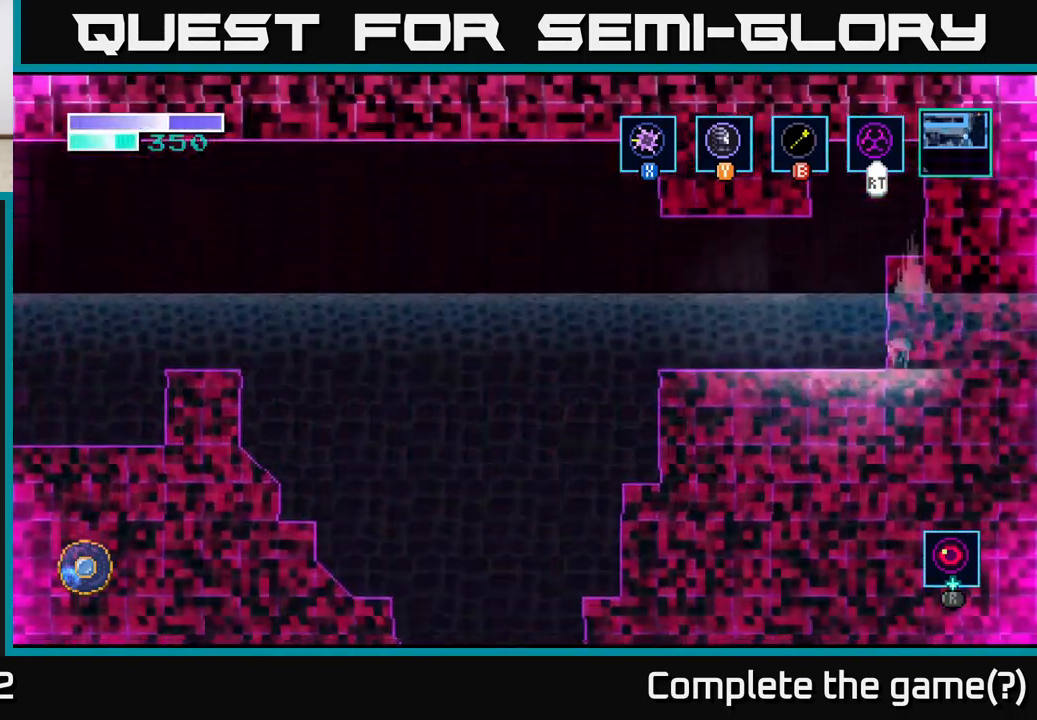
Gameplay with a controller (Xbox layout); each line is a JSON object with the inputs held at the frame after it. "events" lists button and stick changes between this image and that frame as [ms after this image, input, new state], when the widget could be followed in between. Not read: R1.
{"buttons": [], "left_stick": "left", "right_stick": "center", "events": []}
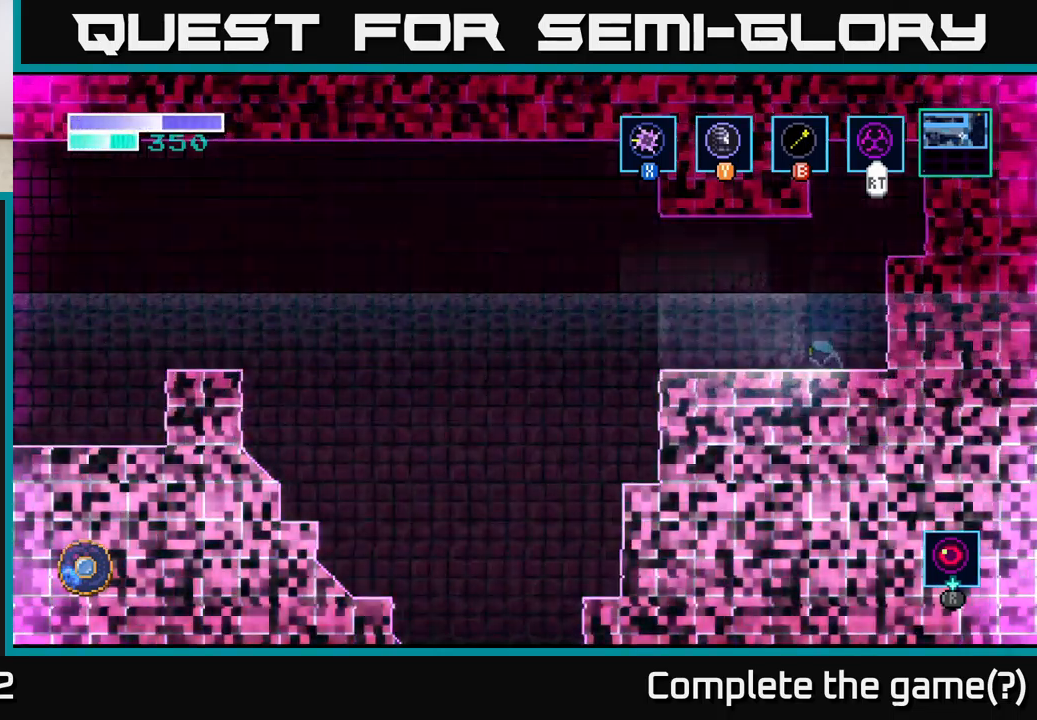
{"buttons": ["X"], "left_stick": "center", "right_stick": "center", "events": [[67, "A", "down"], [167, "X", "down"], [317, "X", "up"], [417, "X", "down"], [433, "A", "up"], [483, "left_stick", "center"]]}
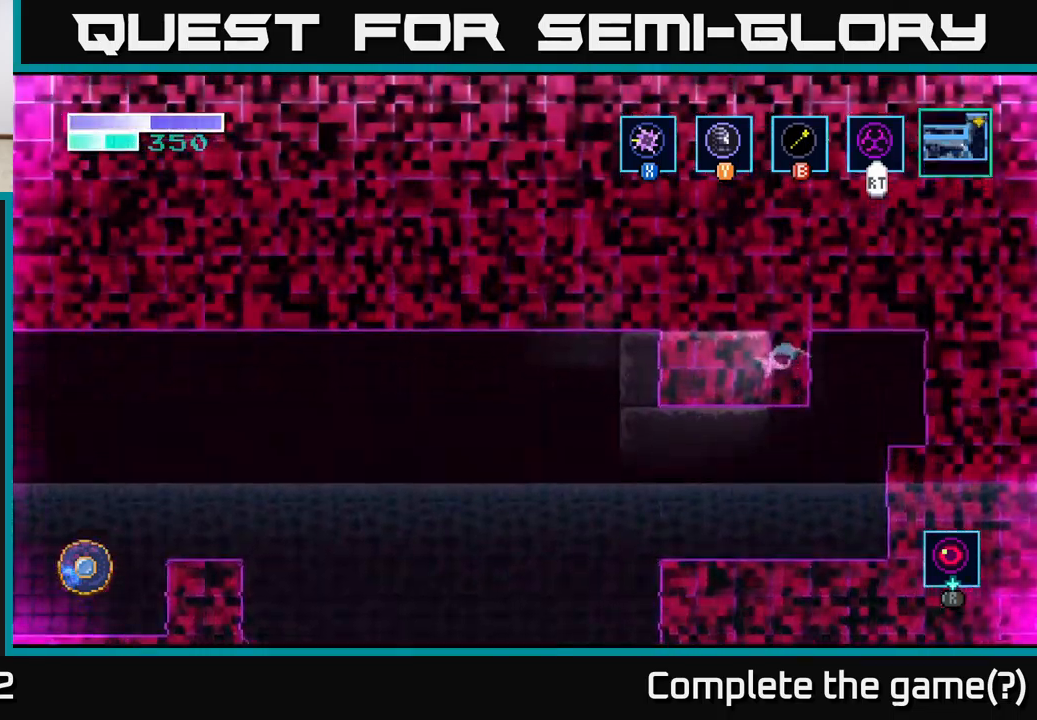
{"buttons": [], "left_stick": "right", "right_stick": "center", "events": [[33, "X", "up"], [67, "left_stick", "right"]]}
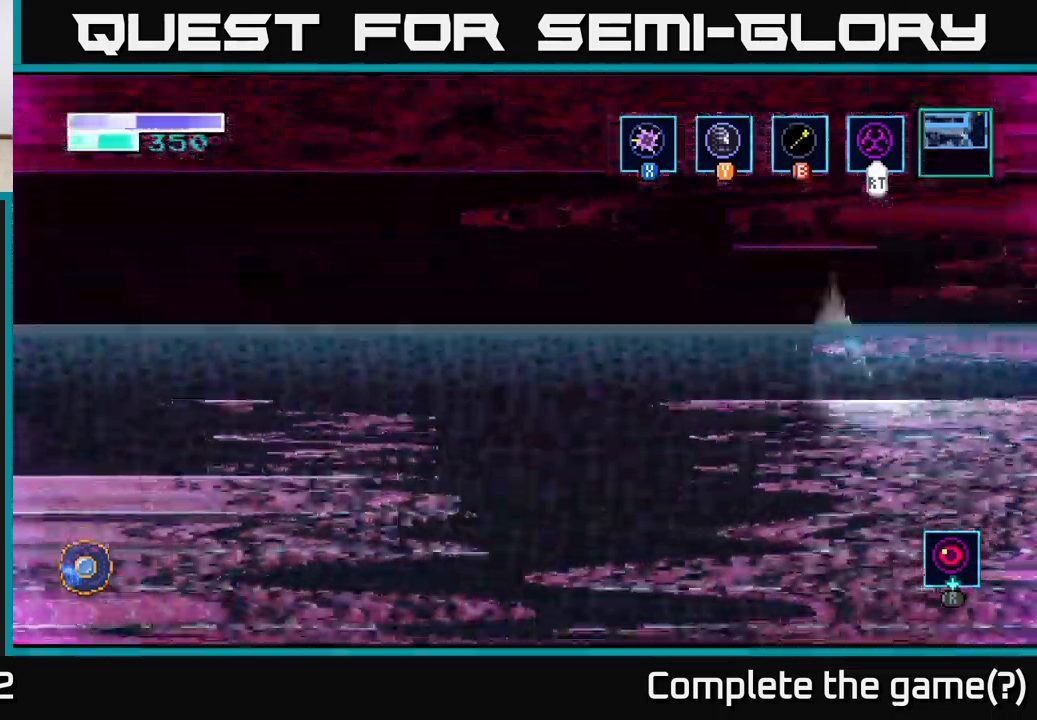
{"buttons": [], "left_stick": "right", "right_stick": "center", "events": []}
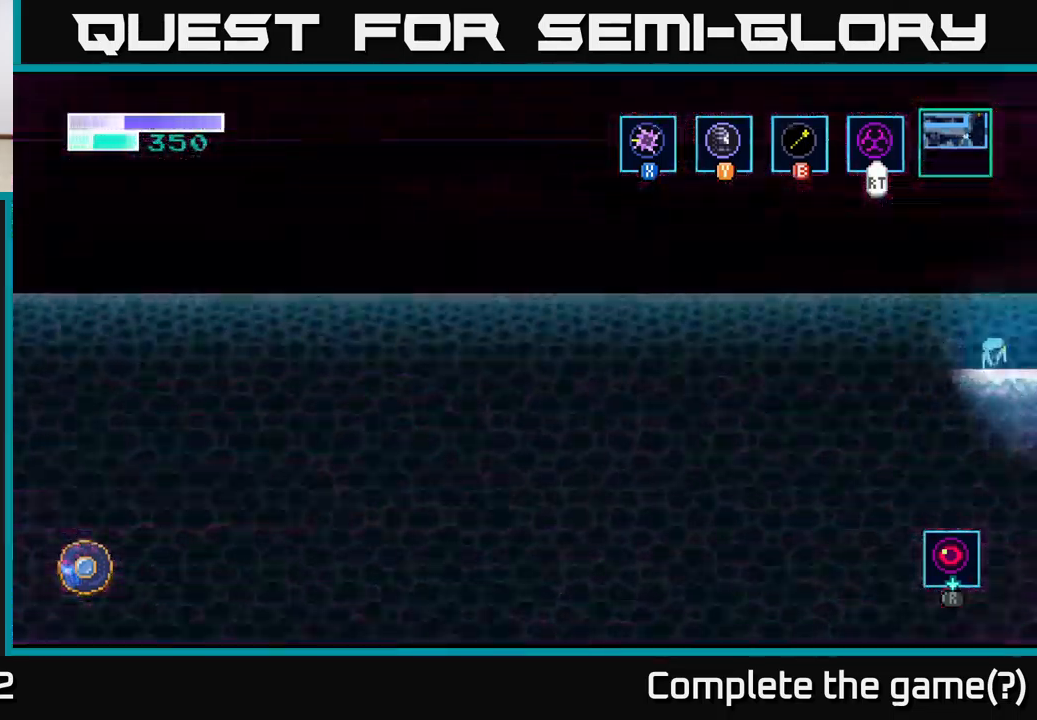
{"buttons": [], "left_stick": "left", "right_stick": "center", "events": [[133, "left_stick", "left"]]}
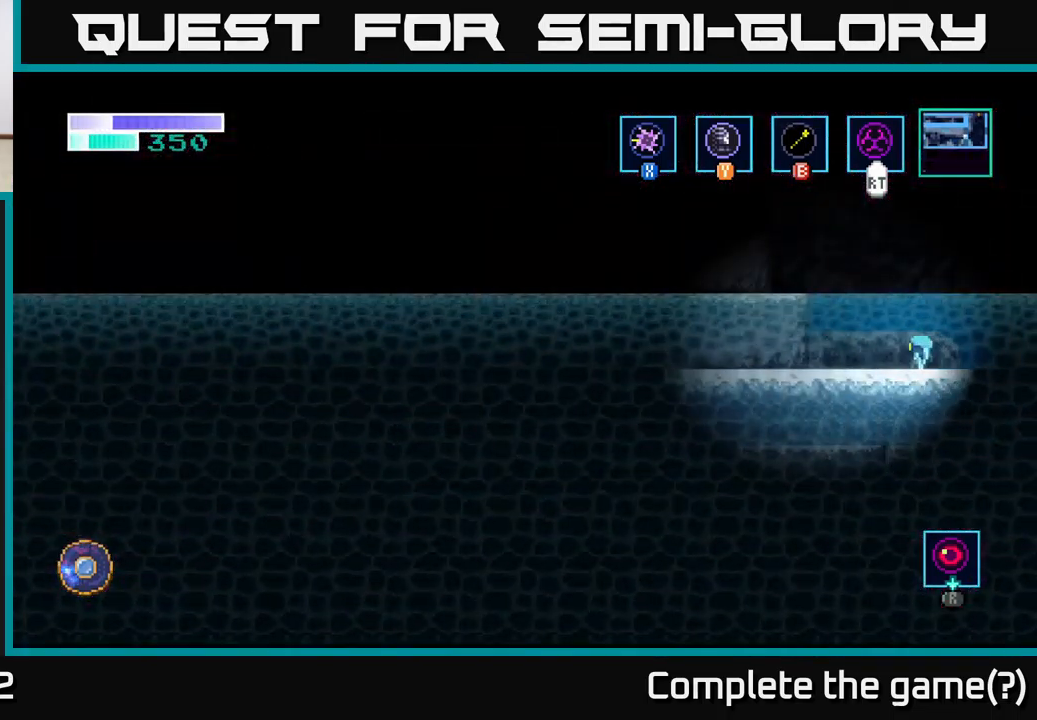
{"buttons": [], "left_stick": "left", "right_stick": "center", "events": []}
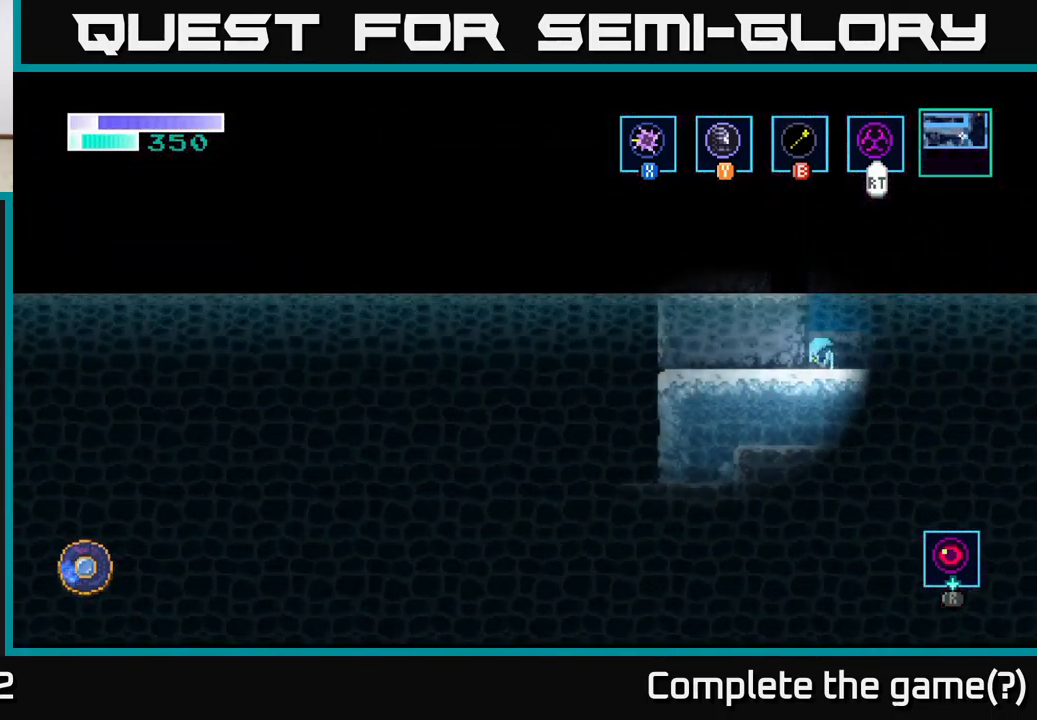
{"buttons": ["A"], "left_stick": "left", "right_stick": "center", "events": [[33, "left_stick", "center"], [317, "left_stick", "left"], [383, "A", "down"]]}
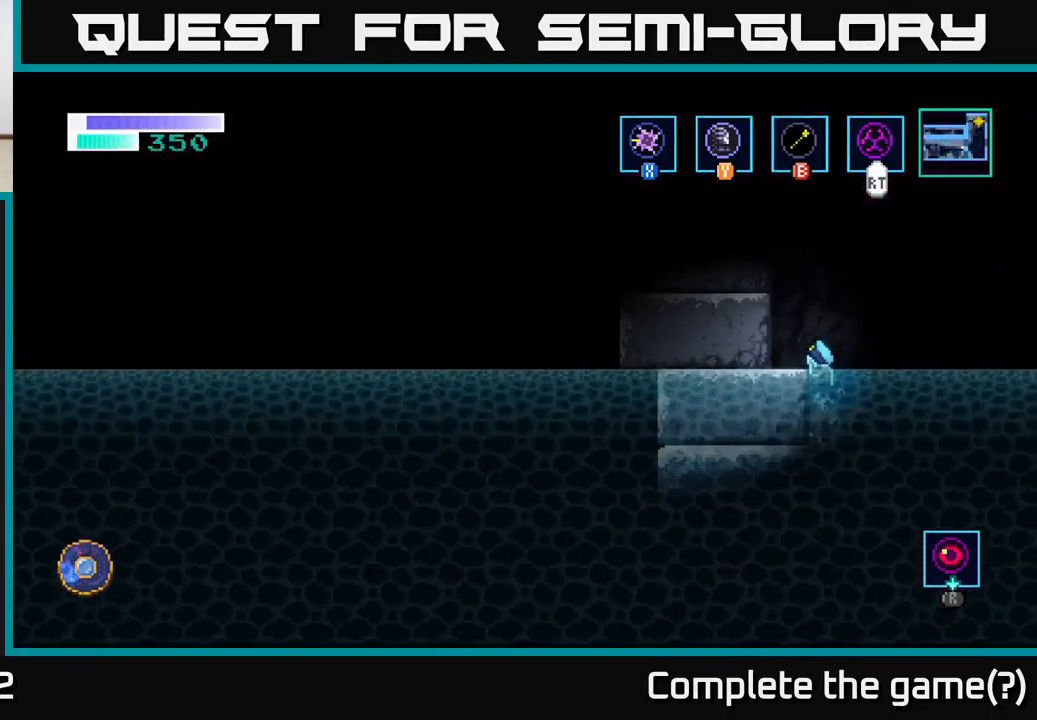
{"buttons": ["A"], "left_stick": "left", "right_stick": "center", "events": []}
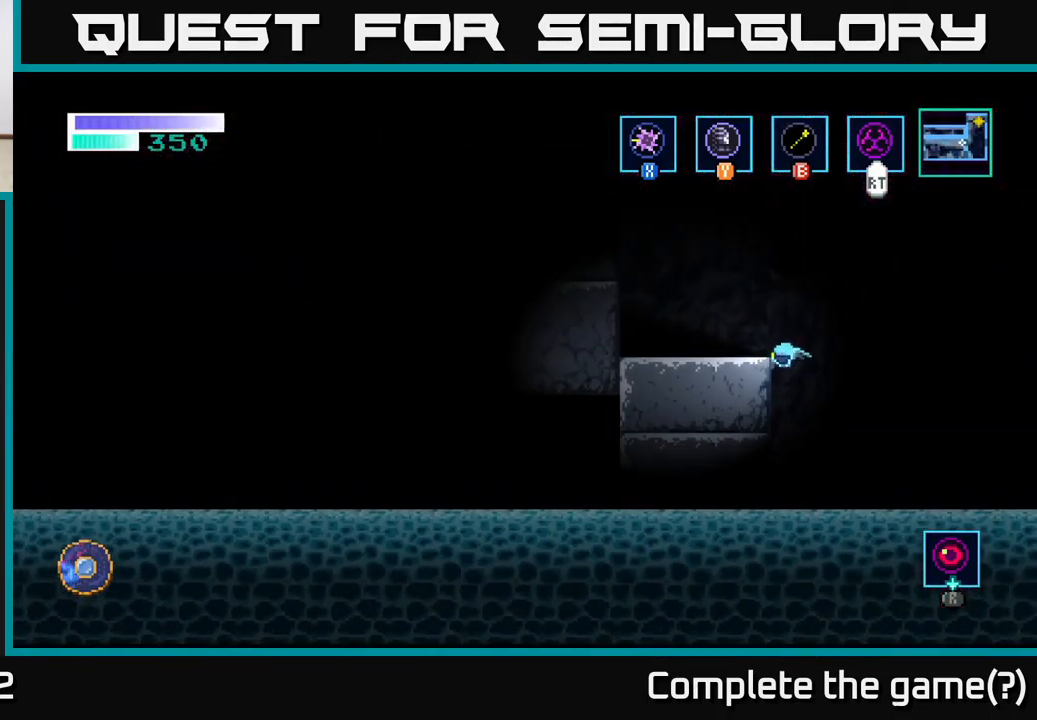
{"buttons": [], "left_stick": "center", "right_stick": "center", "events": [[100, "A", "up"], [150, "left_stick", "center"]]}
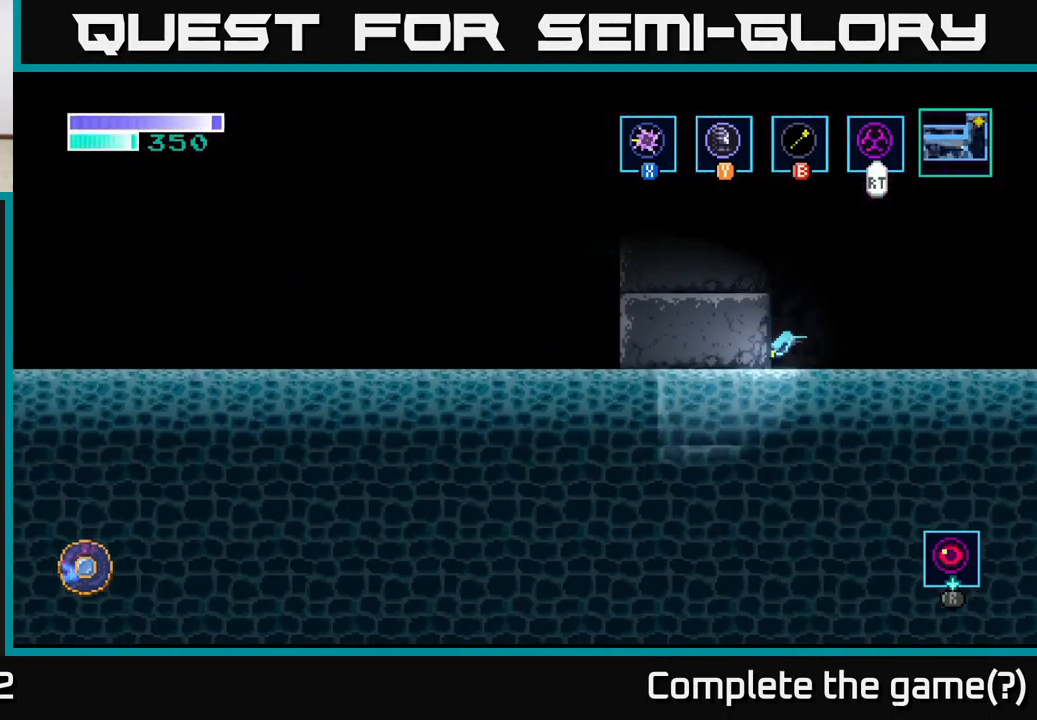
{"buttons": [], "left_stick": "left", "right_stick": "center", "events": [[133, "A", "down"], [367, "left_stick", "left"], [467, "A", "up"]]}
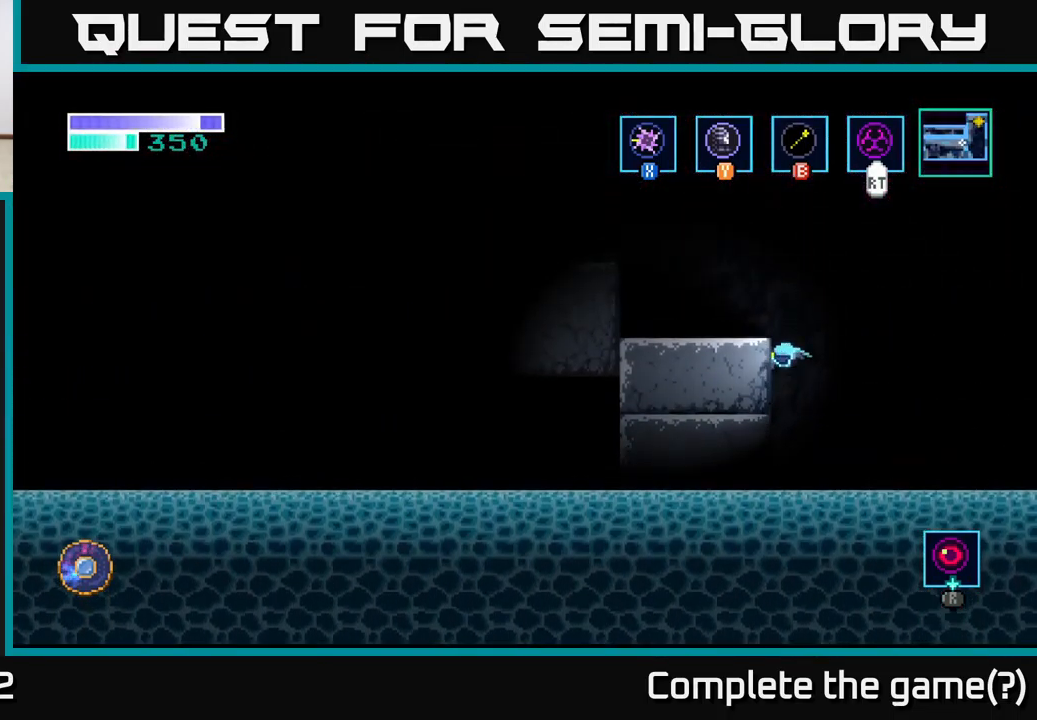
{"buttons": [], "left_stick": "left", "right_stick": "center", "events": [[83, "Y", "down"], [217, "Y", "up"]]}
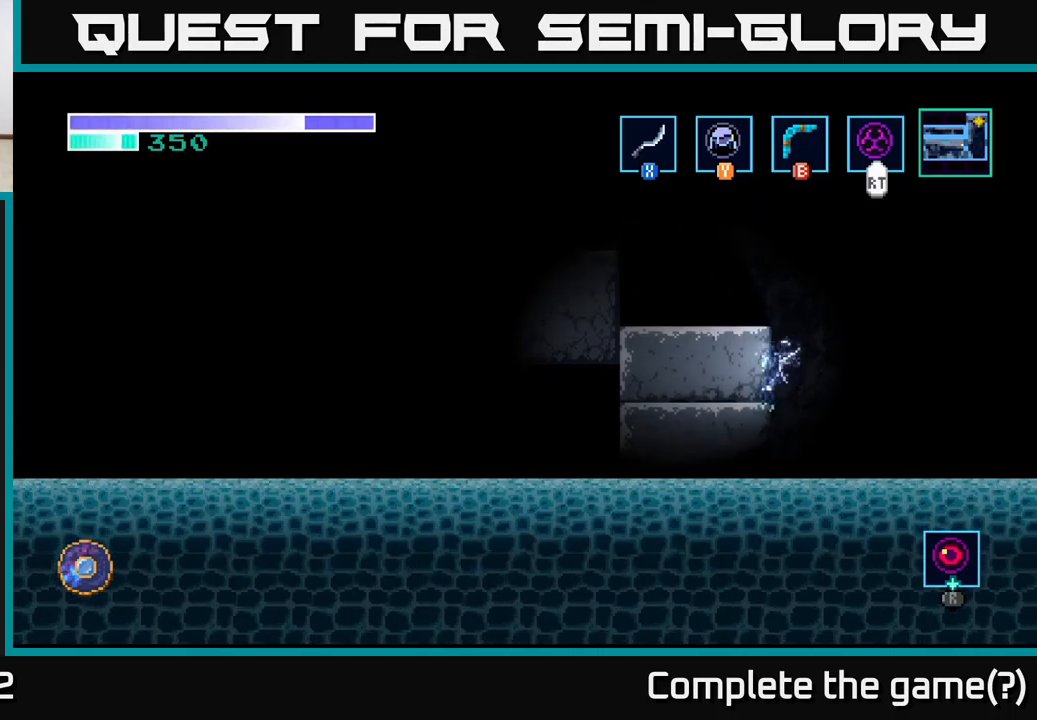
{"buttons": ["A"], "left_stick": "left", "right_stick": "center", "events": [[267, "A", "down"]]}
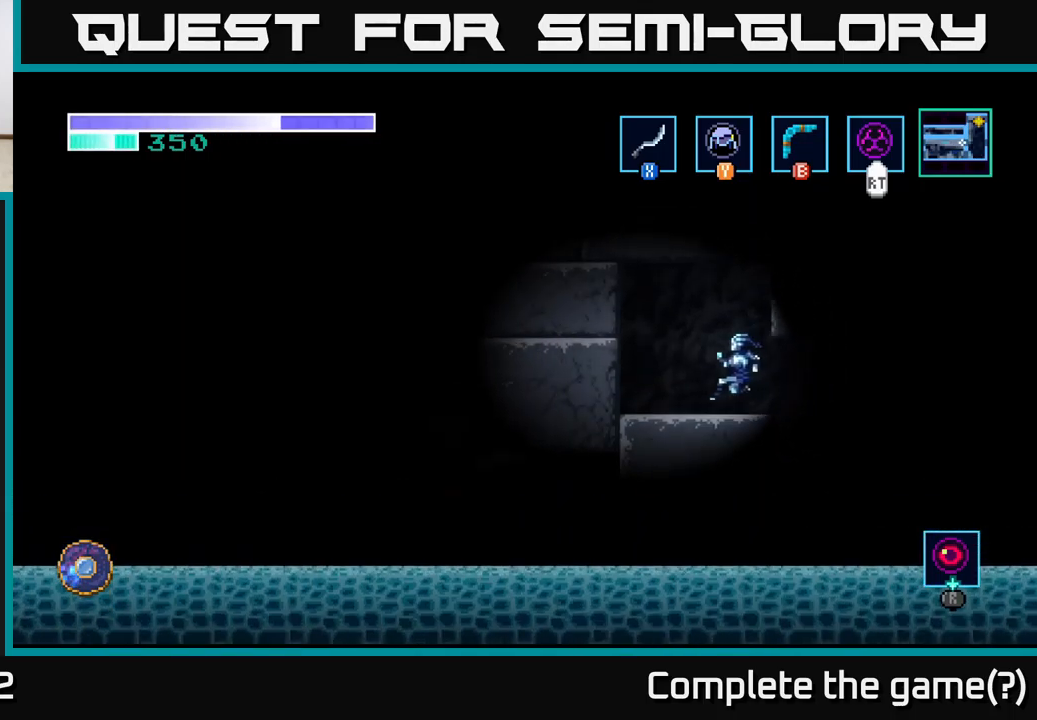
{"buttons": [], "left_stick": "center", "right_stick": "center", "events": [[50, "A", "up"], [150, "left_stick", "center"]]}
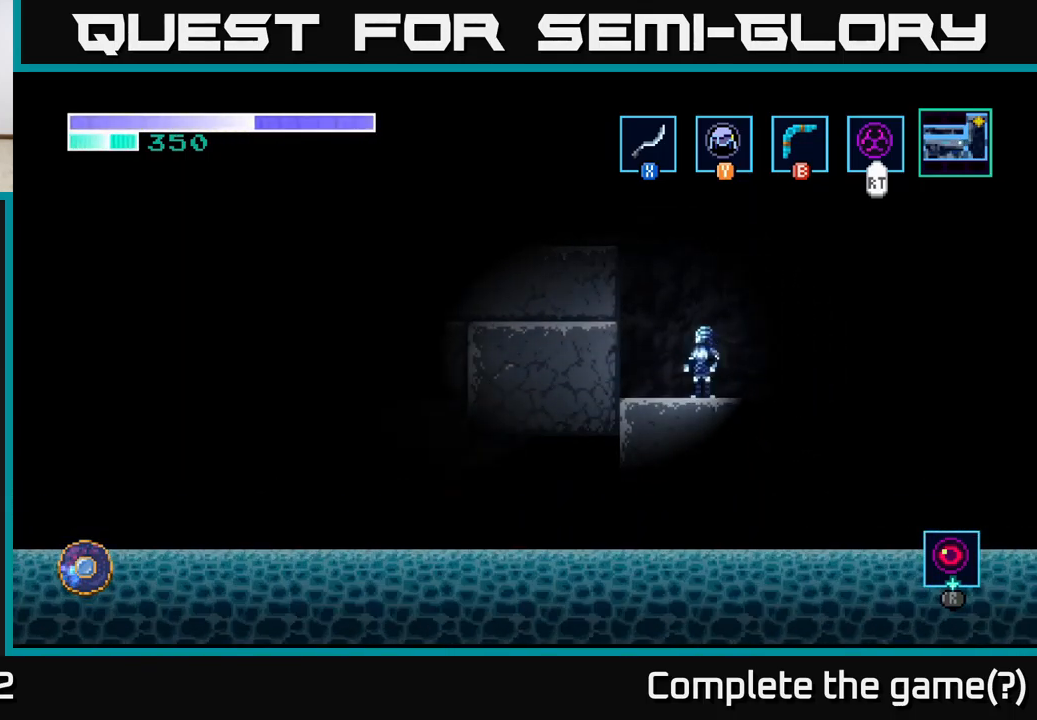
{"buttons": [], "left_stick": "center", "right_stick": "center", "events": []}
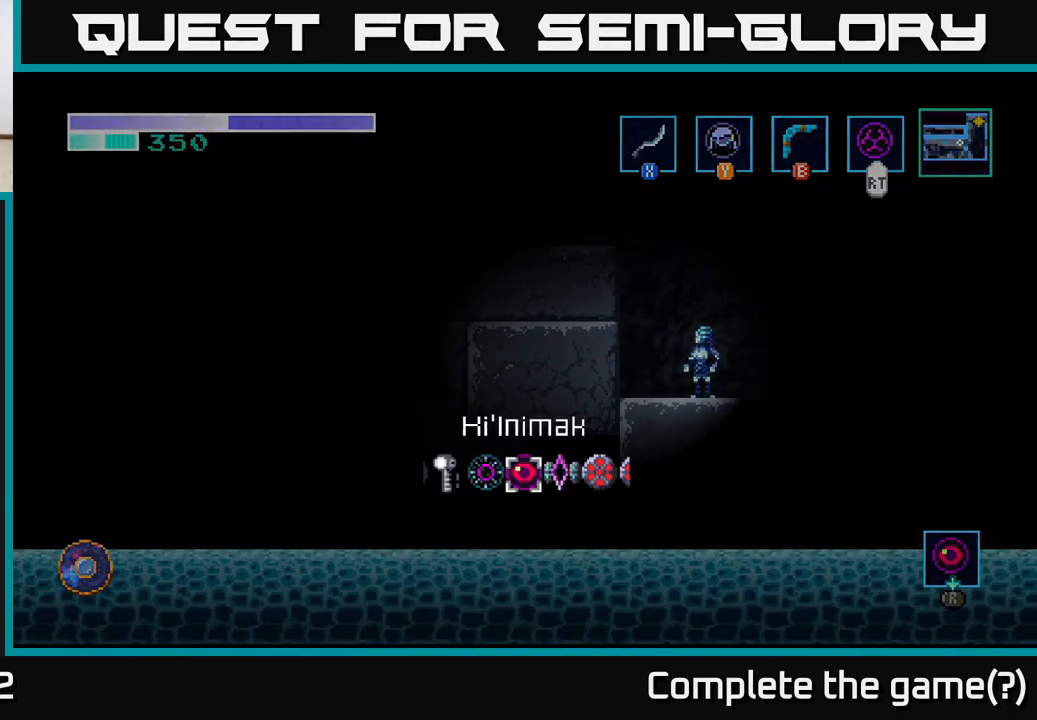
{"buttons": [], "left_stick": "center", "right_stick": "center", "events": [[117, "left_stick", "right"], [300, "left_stick", "center"]]}
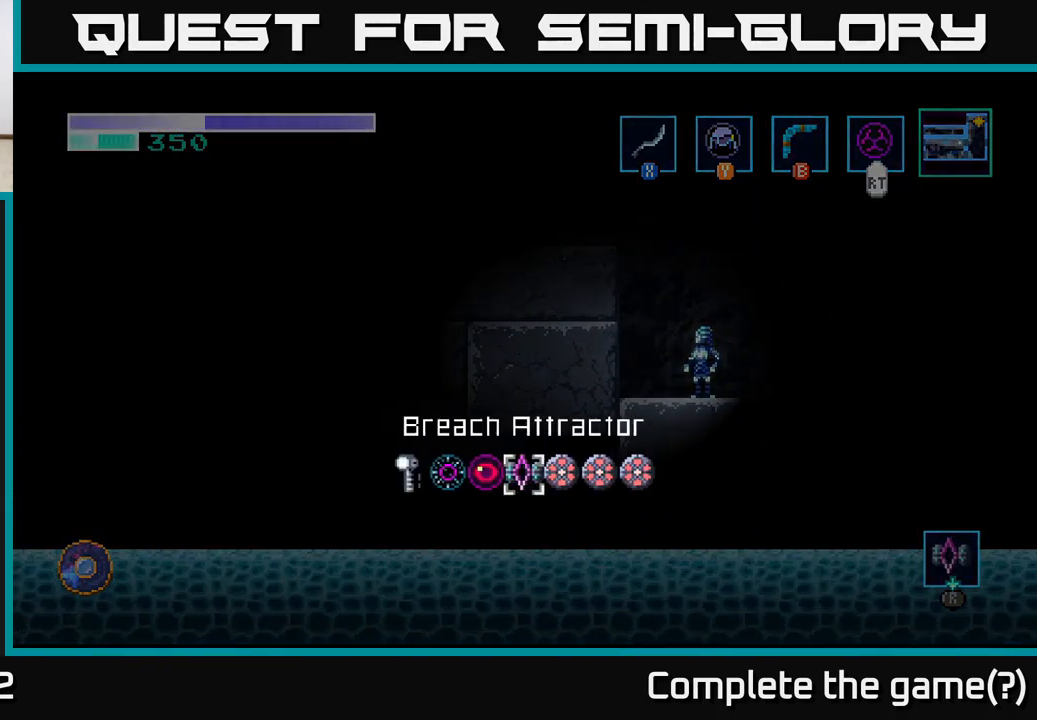
{"buttons": [], "left_stick": "center", "right_stick": "center", "events": [[17, "left_stick", "left"], [134, "left_stick", "center"], [250, "left_stick", "left"], [384, "left_stick", "center"]]}
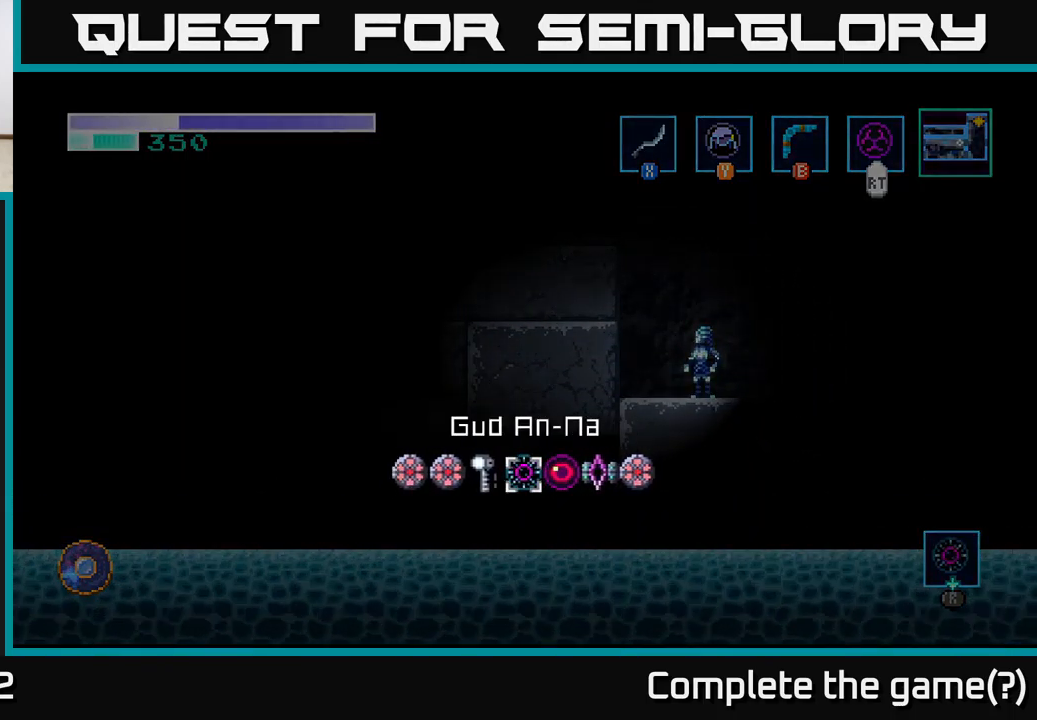
{"buttons": [], "left_stick": "center", "right_stick": "center", "events": []}
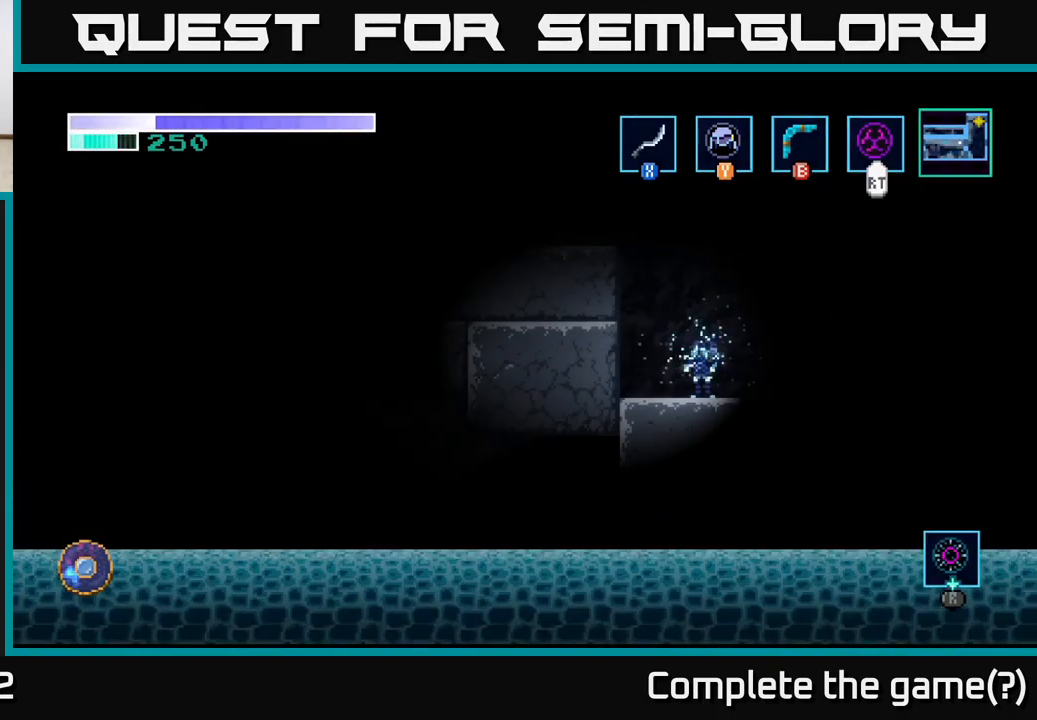
{"buttons": [], "left_stick": "center", "right_stick": "center", "events": []}
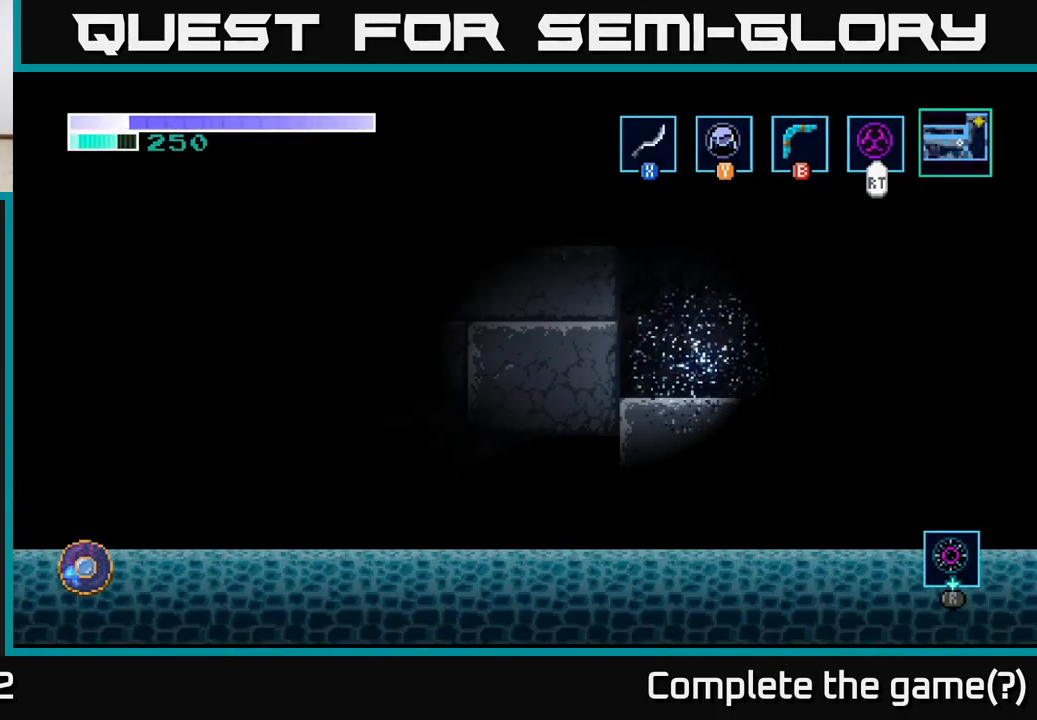
{"buttons": [], "left_stick": "center", "right_stick": "center", "events": []}
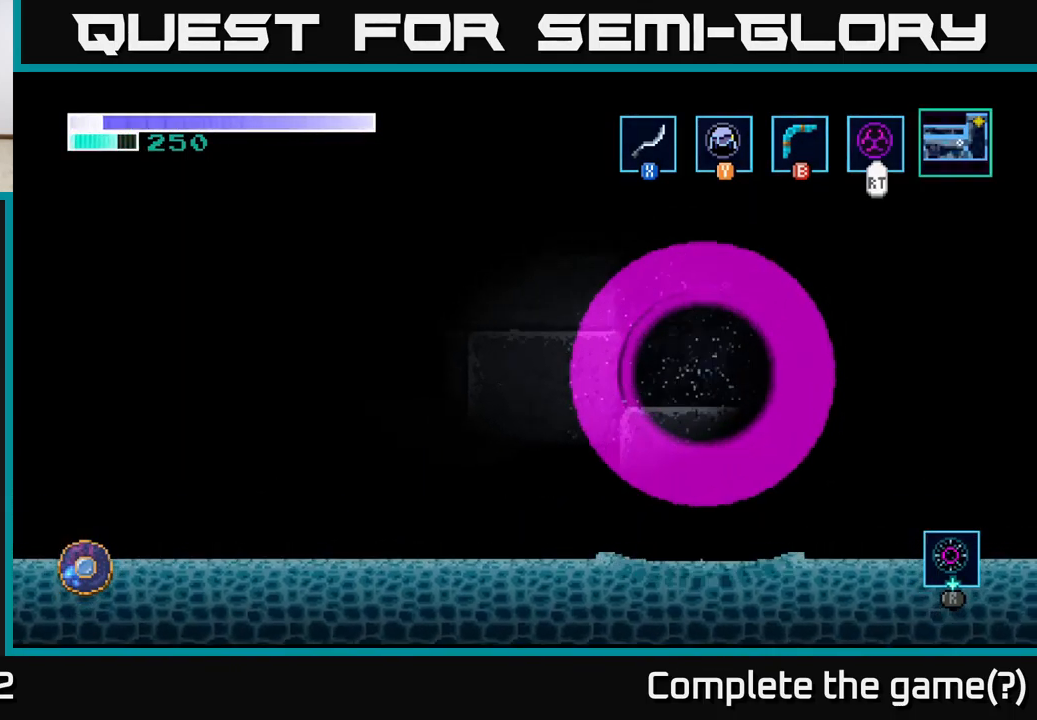
{"buttons": [], "left_stick": "center", "right_stick": "center", "events": []}
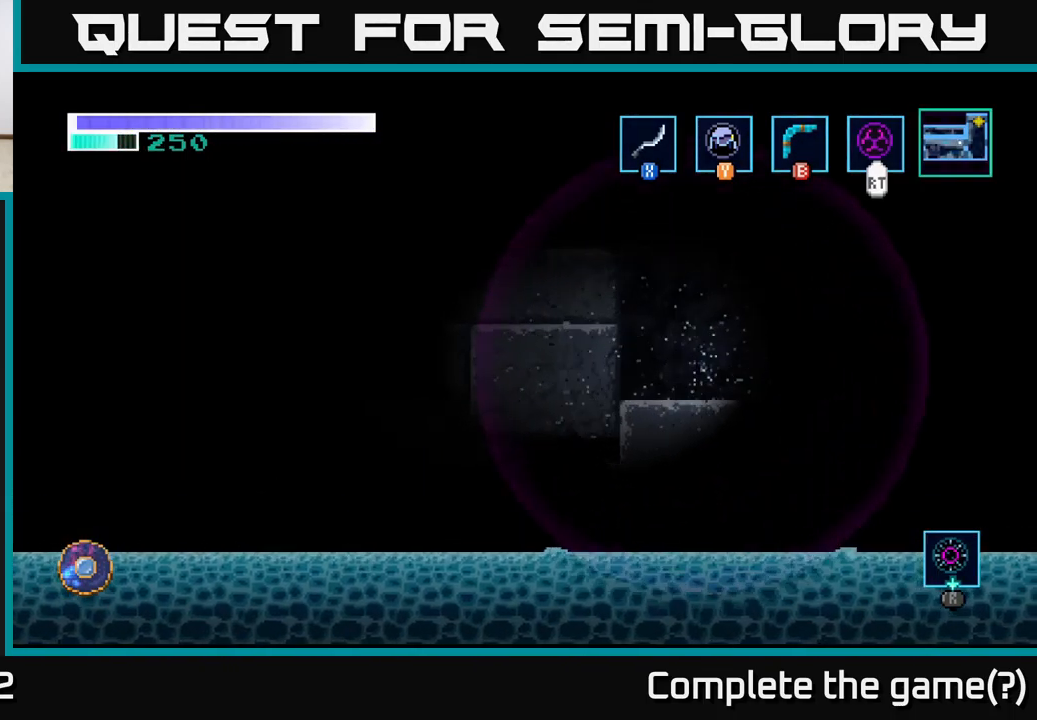
{"buttons": [], "left_stick": "down-left", "right_stick": "center", "events": [[451, "left_stick", "down-left"]]}
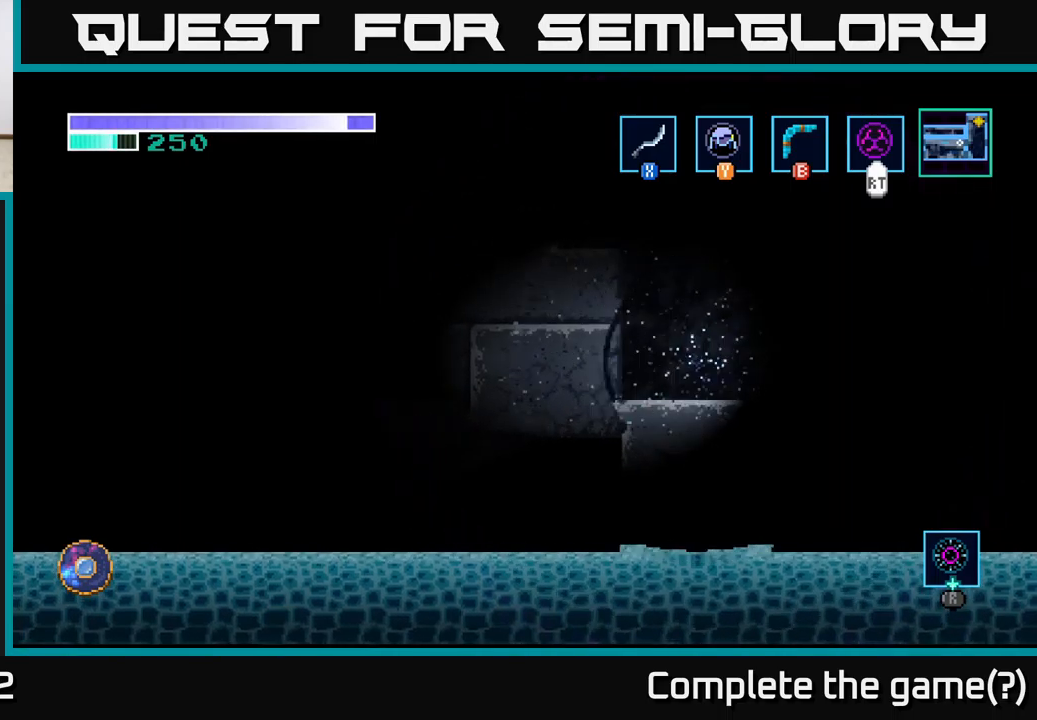
{"buttons": [], "left_stick": "left", "right_stick": "center", "events": [[200, "A", "down"], [250, "left_stick", "left"], [333, "A", "up"], [467, "A", "down"], [483, "A", "up"]]}
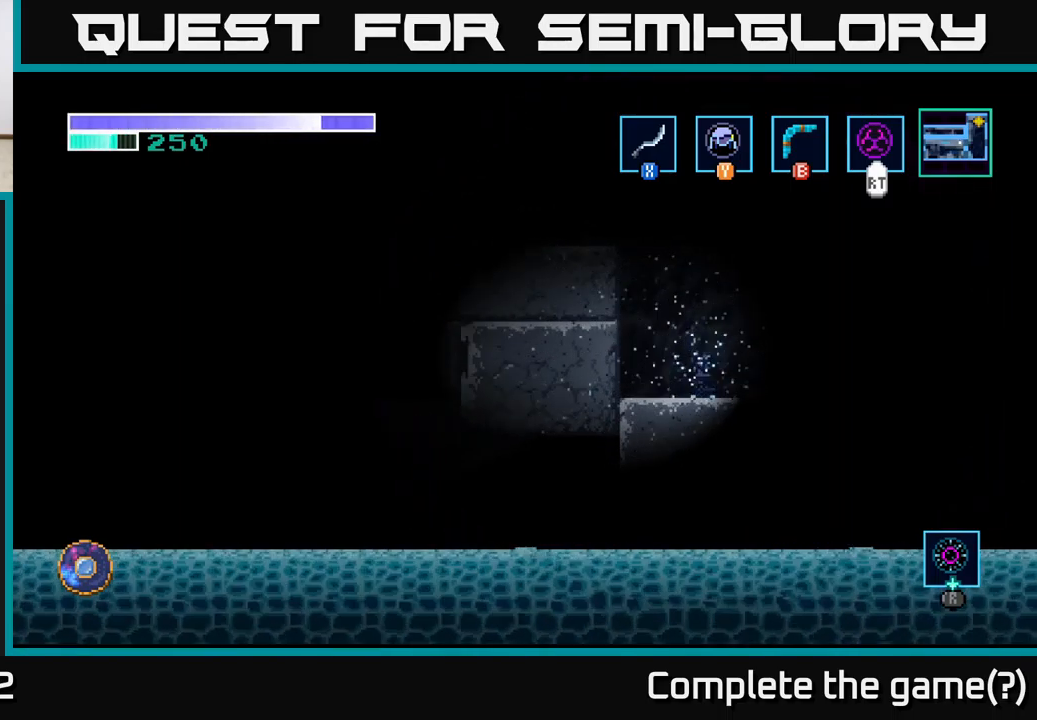
{"buttons": ["A"], "left_stick": "left", "right_stick": "center", "events": [[100, "A", "down"], [100, "left_stick", "center"], [183, "A", "up"], [267, "left_stick", "left"], [300, "A", "down"], [367, "A", "up"], [467, "A", "down"]]}
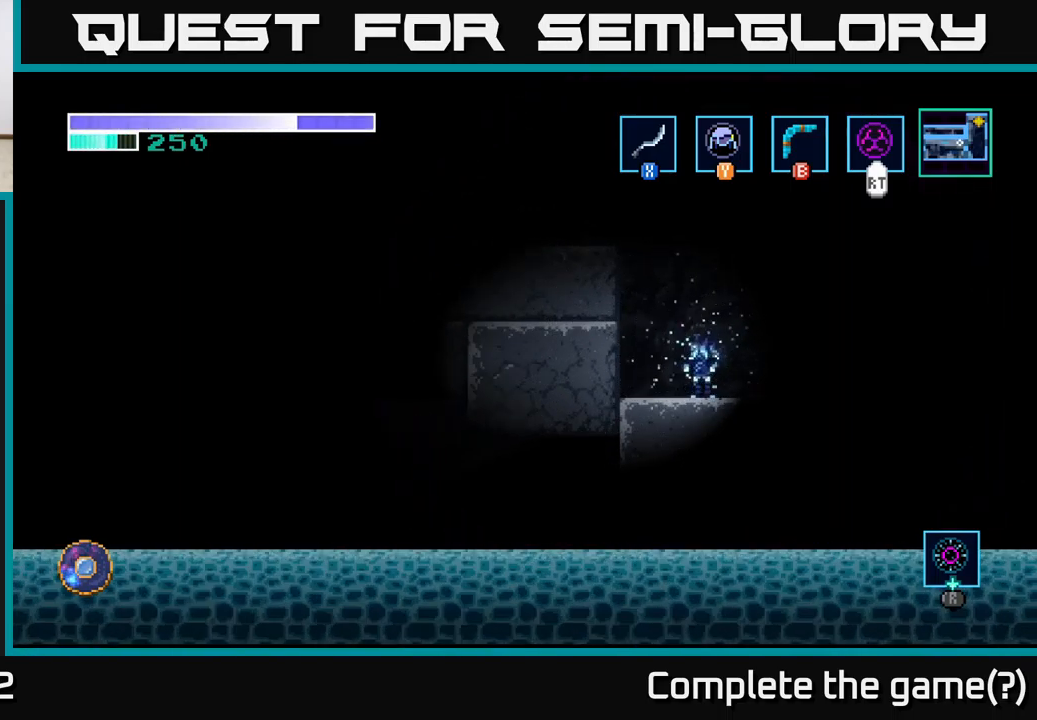
{"buttons": ["A"], "left_stick": "left", "right_stick": "center", "events": [[50, "A", "up"], [133, "A", "down"], [217, "A", "up"], [317, "A", "down"], [400, "A", "up"], [500, "A", "down"]]}
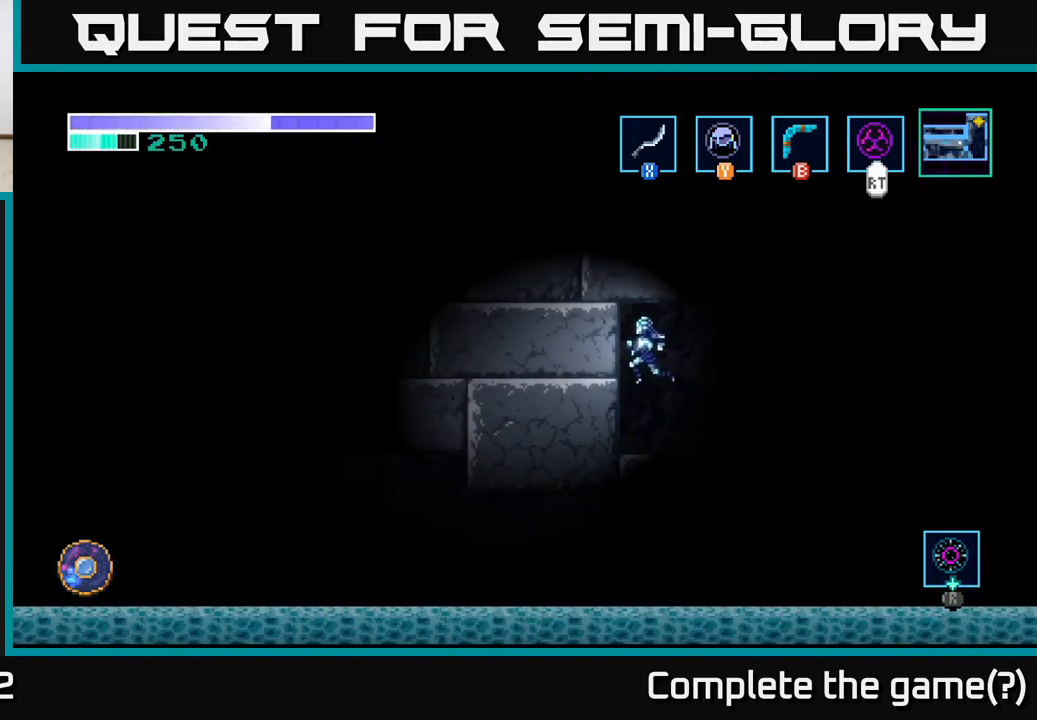
{"buttons": [], "left_stick": "center", "right_stick": "down", "events": [[83, "A", "up"], [350, "left_stick", "down-left"], [417, "right_stick", "down"], [450, "left_stick", "center"]]}
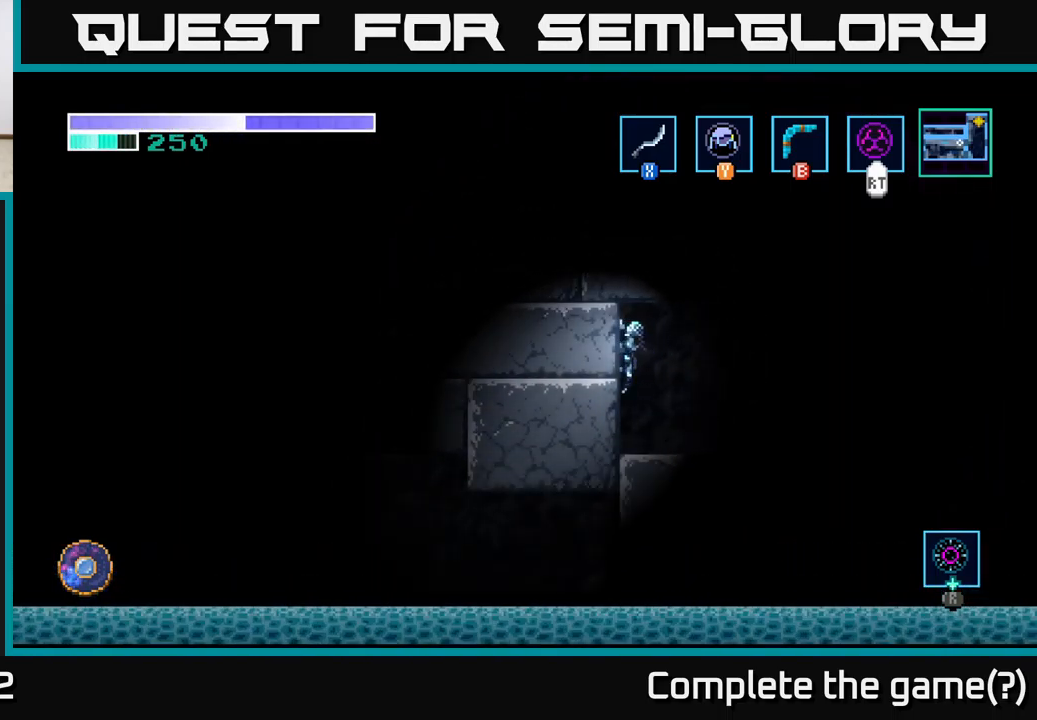
{"buttons": [], "left_stick": "down", "right_stick": "center", "events": [[450, "left_stick", "down"], [450, "right_stick", "center"]]}
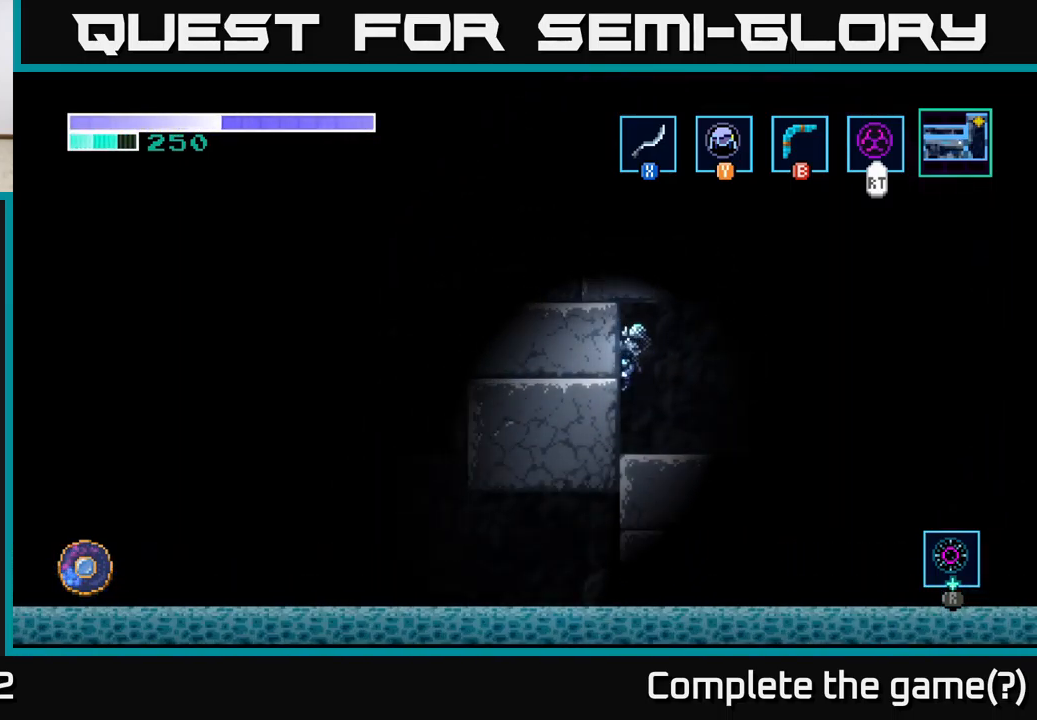
{"buttons": ["X"], "left_stick": "right", "right_stick": "center", "events": [[17, "A", "down"], [100, "A", "up"], [233, "left_stick", "center"], [317, "left_stick", "right"], [467, "X", "down"]]}
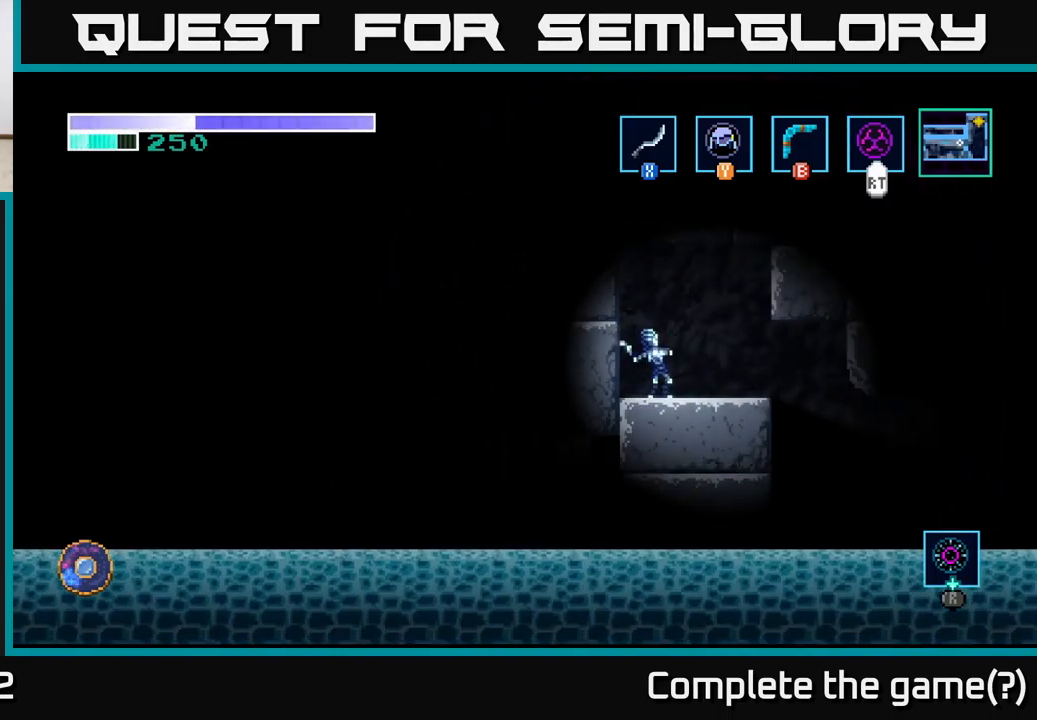
{"buttons": [], "left_stick": "right", "right_stick": "center", "events": [[67, "X", "up"], [167, "left_stick", "center"], [467, "left_stick", "right"]]}